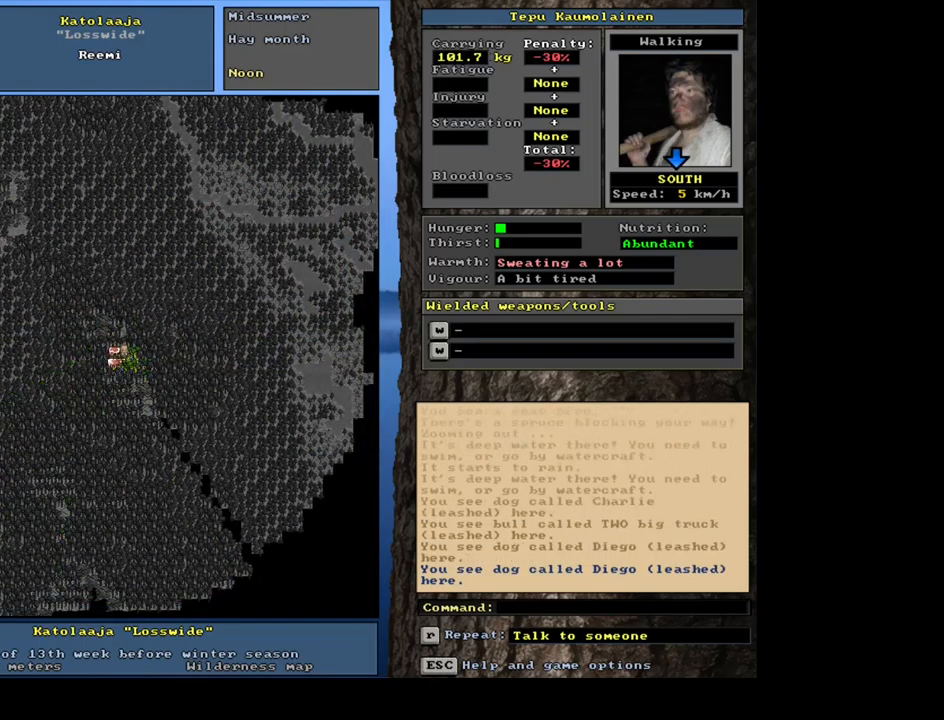
Gameplay with keyboard and mouse; each line is a JSON object with the keys and mouse buttons held at the frame after it. "events" lists presses ("down") and releases ("up") of ".", "/", "0", "1", "2", "3", "4", "5", "6", "7", "8", "9", "a", "alt_l", "alt_r", "b", "backslash", "backspace", "c", "caps_lock", "comma", "ctrl_l", "ctrl_r", "d", "down", "e", "equals", "escape", "f", "f1", "f10", "f11", "f12", "f2", "f3", "f4", "f5", "f6", "f7", "f8", "f9", "g", "h", "i", "j", "k", "l", "lbracket", "left", "m", "minus", "n", "num0", "num1", "num2", "num3", "num4", "num5", "num6", "num7", "num8", "num9", "o", "p", "q", "quote", "r", "rbracket", "return", "right", "s", "semicolon", "shift_l", "shift_r", "space", "super", "t", "tab", "tilde", "u", "up", "v", "w", "x", "y", "z", "mouse_left", "mouse_wheel", "mouse_right", "mouse_mb4" and "mouse_mb5" between this image and that frame as [ms after this image, input, new state], when the widget could be followed in between. "mouse_left", "mouse_wheel", "mouse_right", "mouse_mb4", "mouse_mb5" = the "left", "wheel", "right", "mb4", "mb5" buttons of the "mouse" list. No other keys are recorded. "wheel" means that the mouse wheel is clicked or scrolled. Mouse movement is not recorded. Not read: other_keys.
{"keys": ["ctrl_l"], "mouse": [], "events": [[67, "num3", "down"], [200, "num3", "up"], [367, "num2", "down"], [450, "num2", "up"]]}
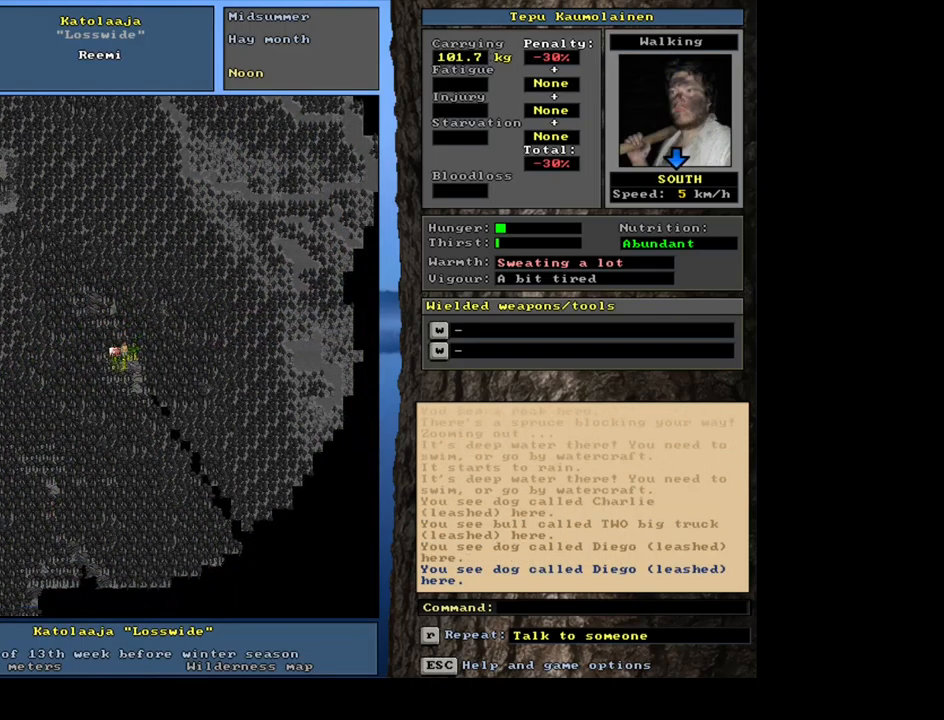
{"keys": ["ctrl_l"], "mouse": [], "events": [[184, "num6", "down"], [300, "num6", "up"]]}
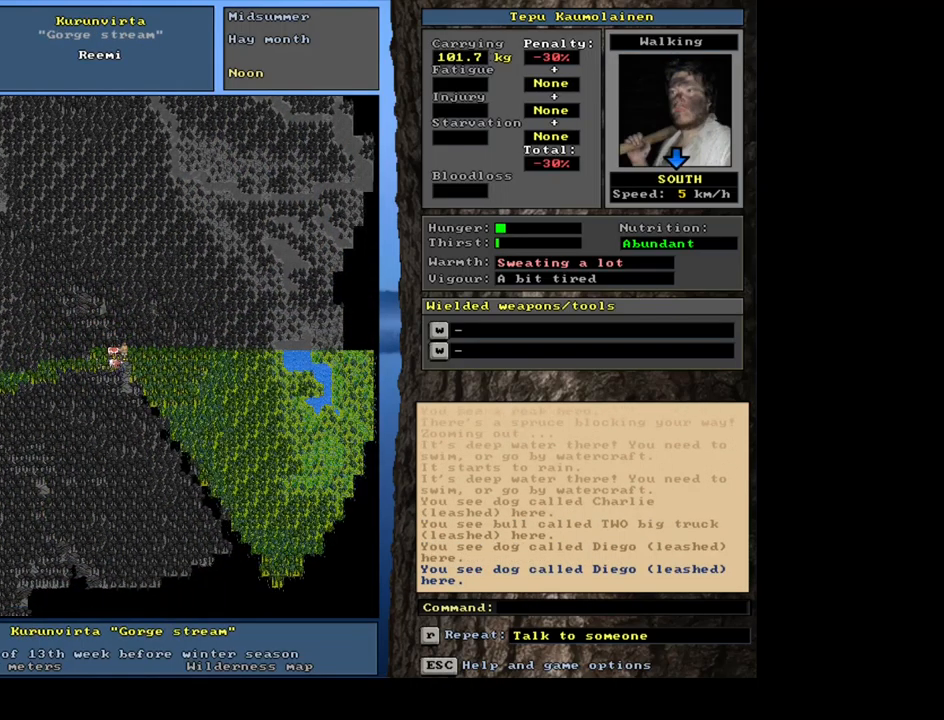
{"keys": [], "mouse": [], "events": [[67, "ctrl_l", "up"], [134, "num4", "down"], [267, "num4", "up"], [367, "num4", "down"], [417, "num4", "up"]]}
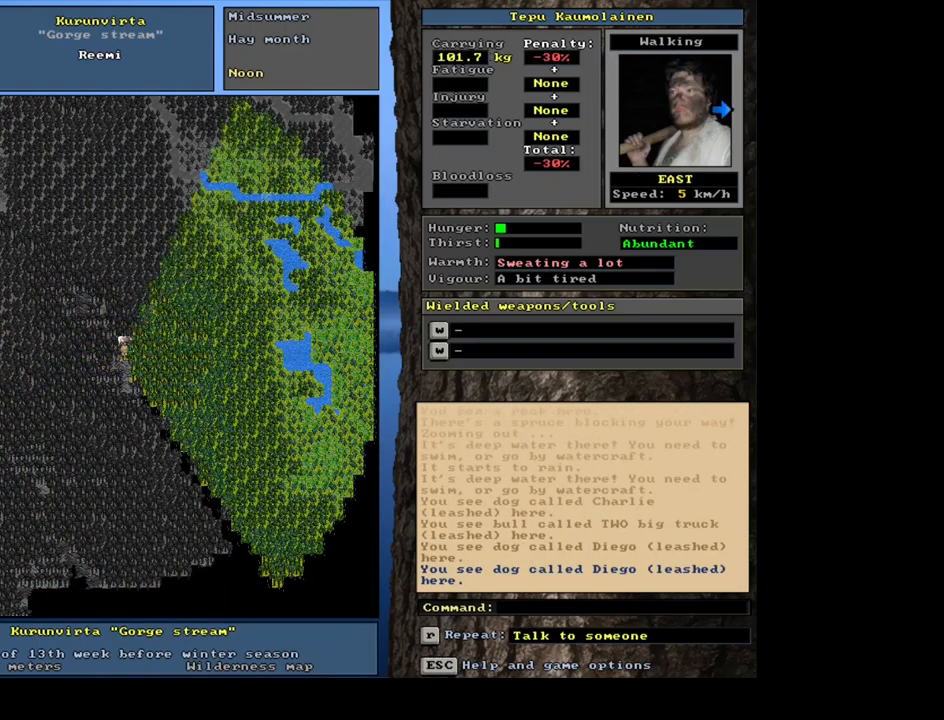
{"keys": ["ctrl_l"], "mouse": [], "events": [[217, "ctrl_l", "down"]]}
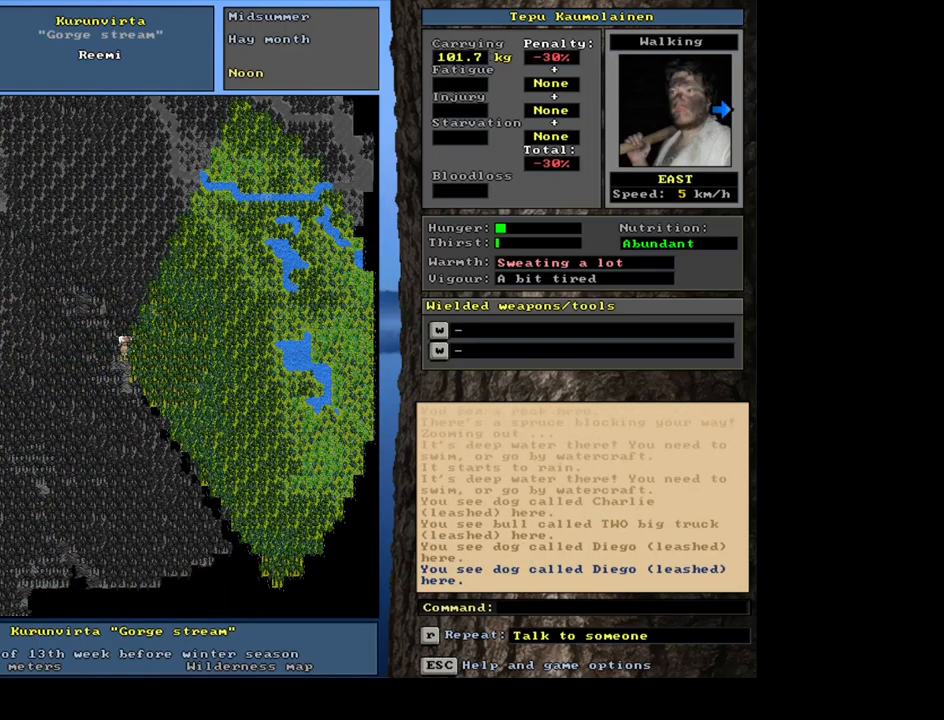
{"keys": ["ctrl_l"], "mouse": [], "events": [[200, "num2", "down"], [300, "num2", "up"]]}
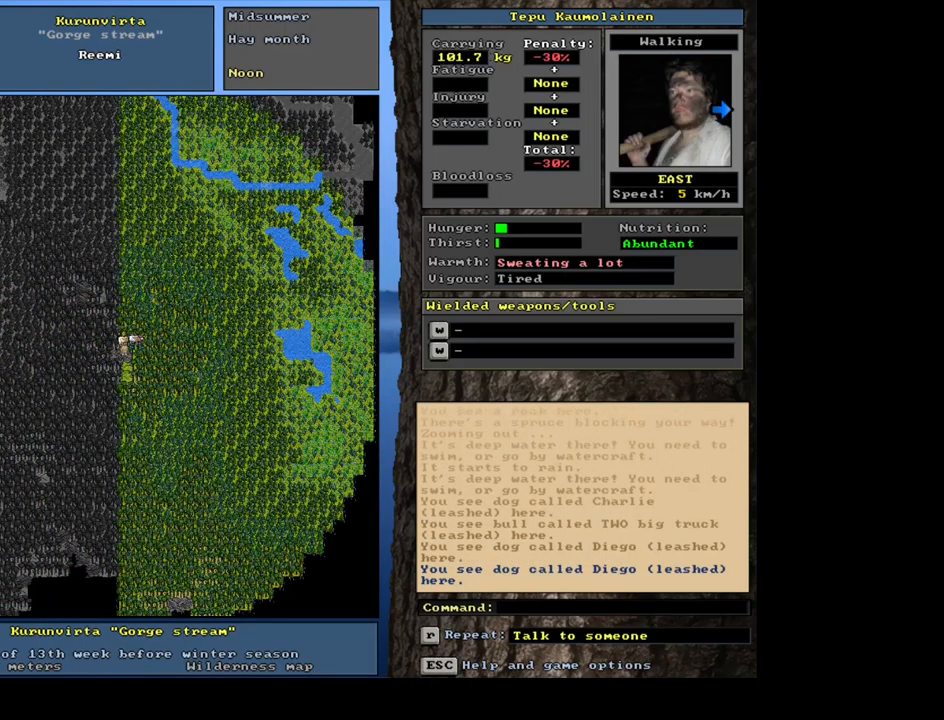
{"keys": [], "mouse": [], "events": [[217, "ctrl_l", "up"]]}
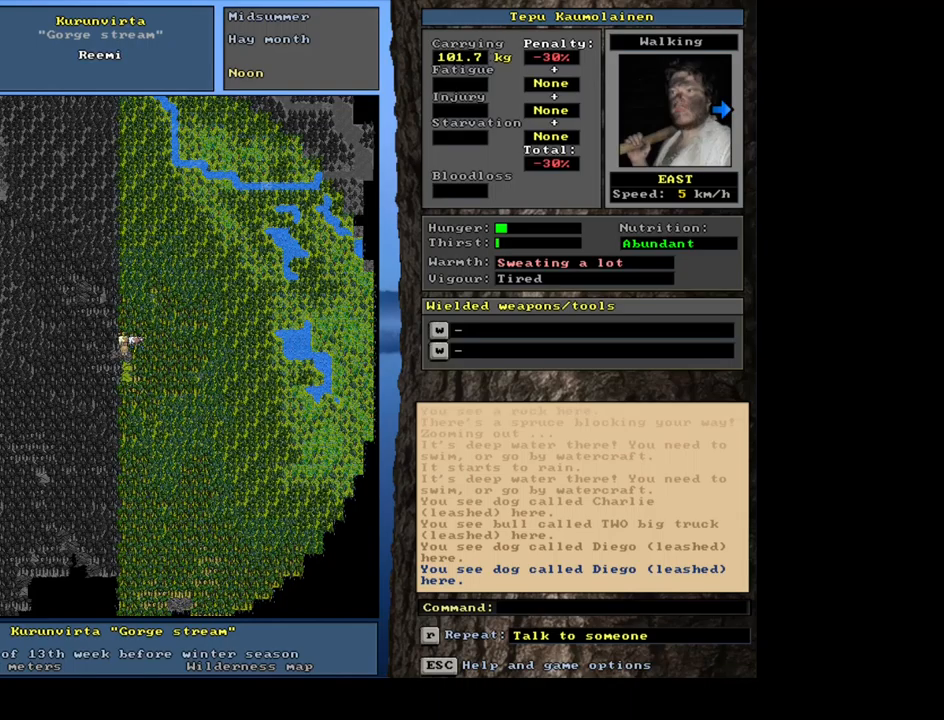
{"keys": [], "mouse": [], "events": [[100, "num3", "down"], [217, "num3", "up"]]}
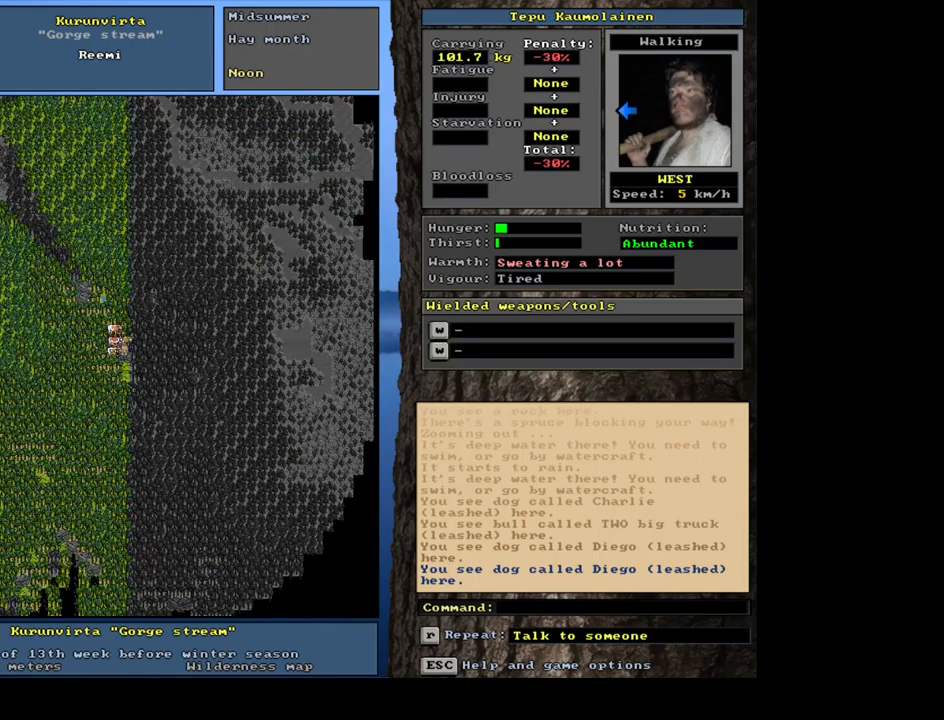
{"keys": ["num3"], "mouse": [], "events": [[450, "num3", "down"]]}
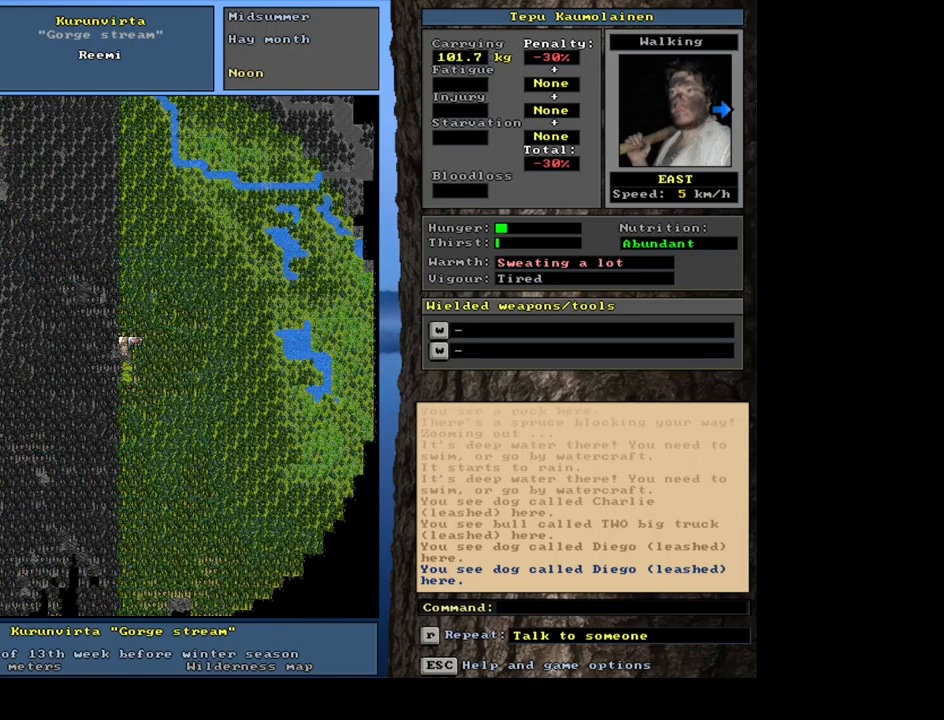
{"keys": [], "mouse": [], "events": [[84, "num3", "up"]]}
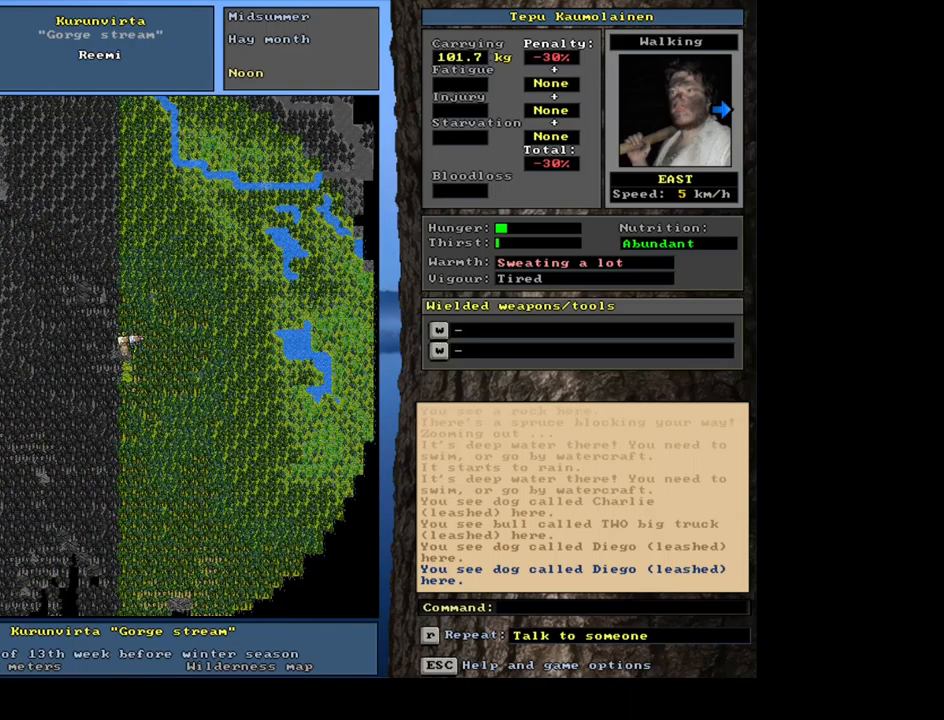
{"keys": [], "mouse": [], "events": [[350, "f6", "down"], [434, "f6", "up"]]}
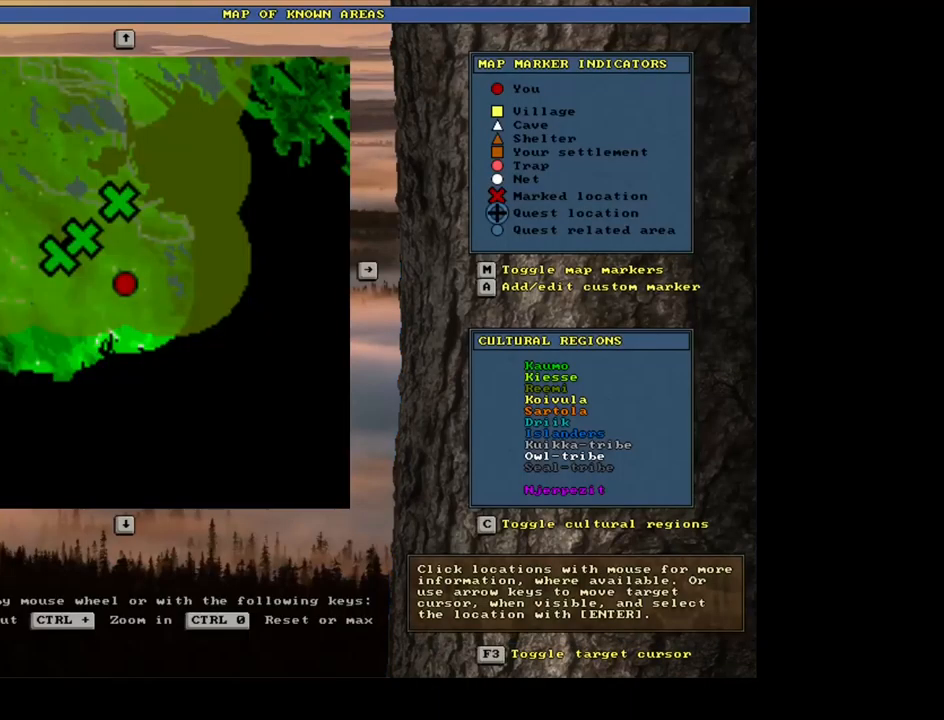
{"keys": [], "mouse": [], "events": []}
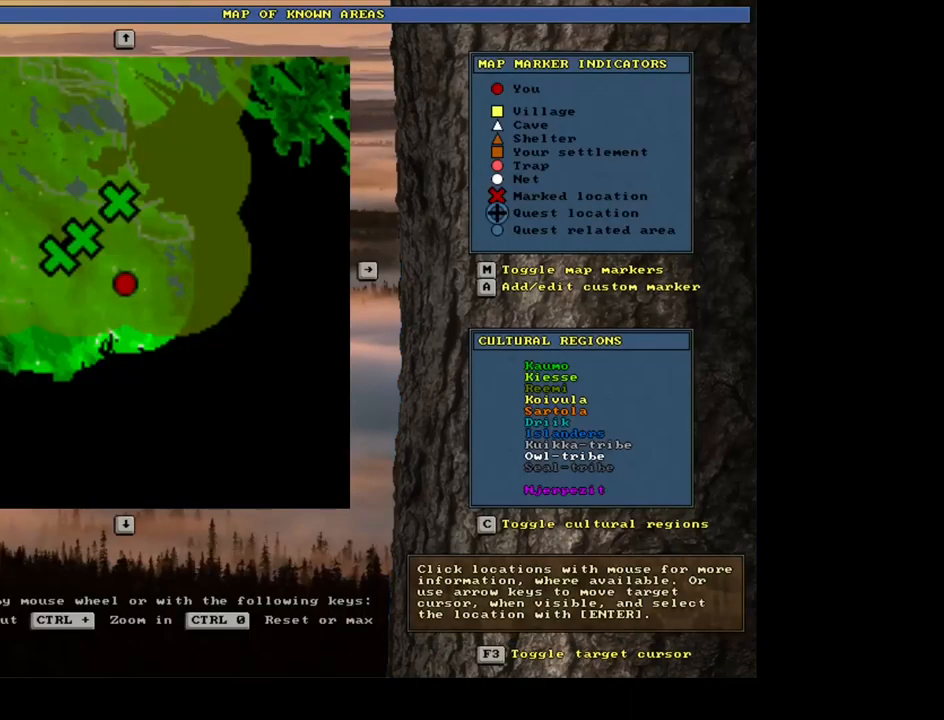
{"keys": [], "mouse": [], "events": []}
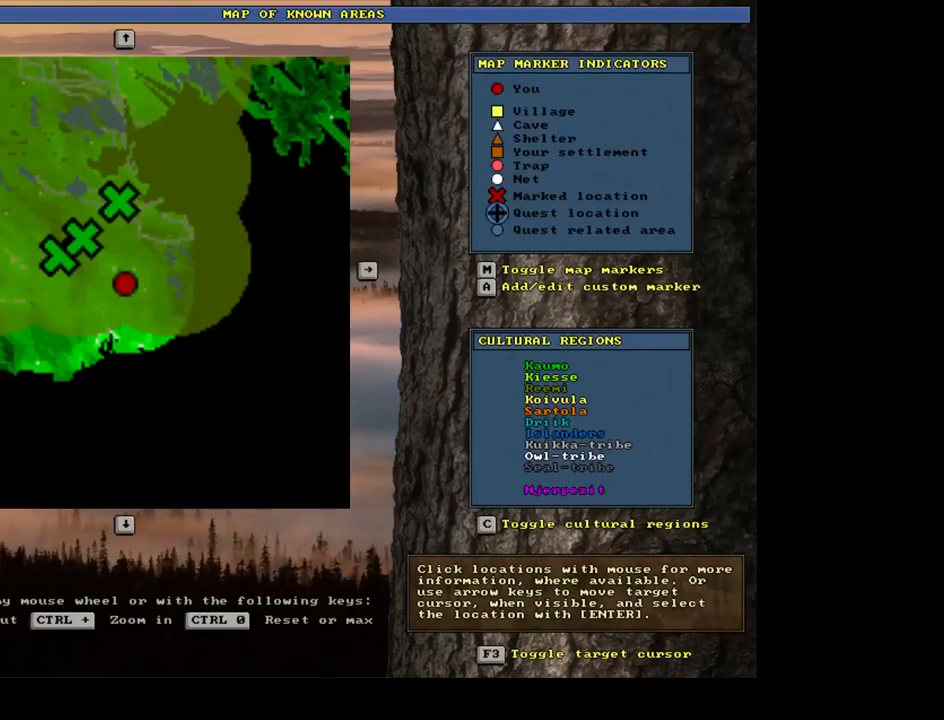
{"keys": [], "mouse": [], "events": [[150, "escape", "down"], [234, "escape", "up"]]}
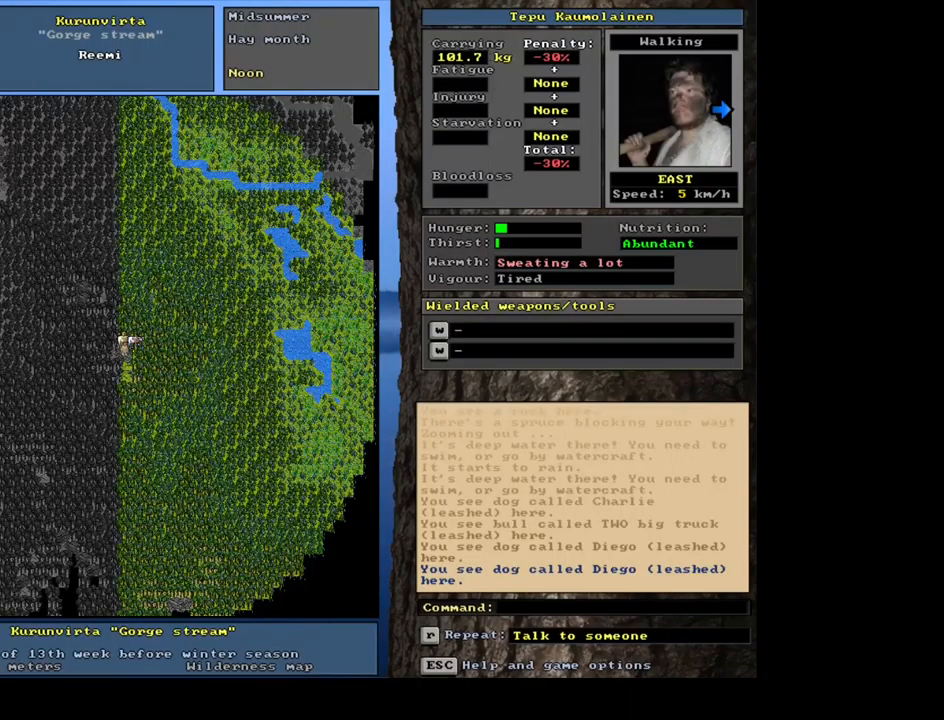
{"keys": ["ctrl_l", "num6"], "mouse": [], "events": [[17, "ctrl_l", "down"], [67, "num6", "down"]]}
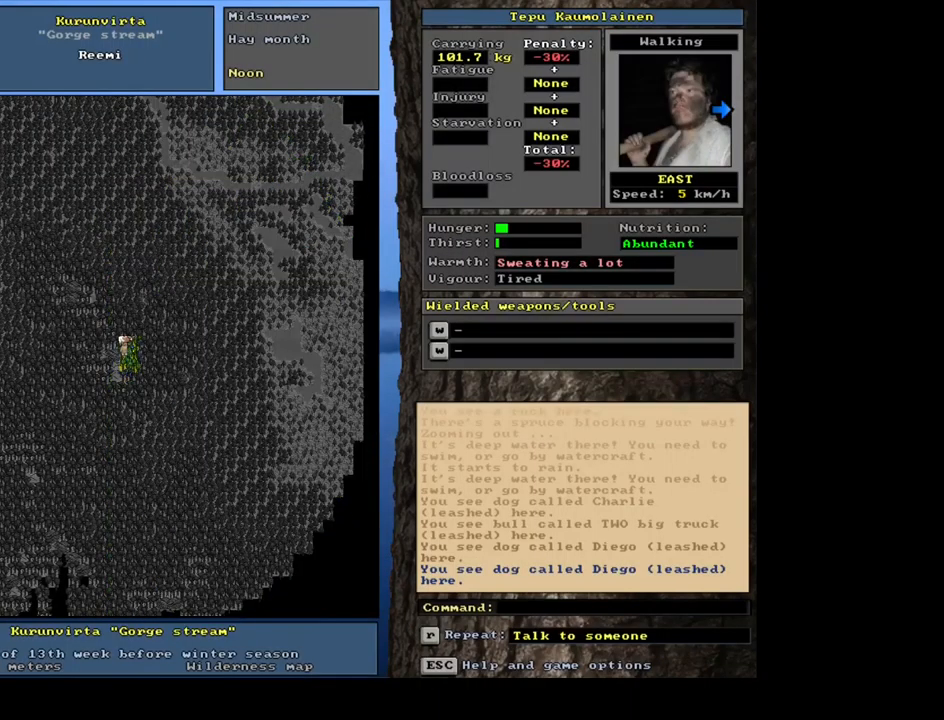
{"keys": ["ctrl_l"], "mouse": [], "events": [[100, "num6", "up"], [117, "num6", "down"], [134, "num6", "up"], [150, "num6", "down"], [167, "num6", "up"], [184, "num6", "down"], [200, "num6", "up"], [217, "num6", "down"], [250, "num6", "up"], [267, "num6", "down"], [284, "num6", "up"], [300, "num6", "down"], [317, "num6", "up"], [334, "num6", "down"], [367, "num6", "up"]]}
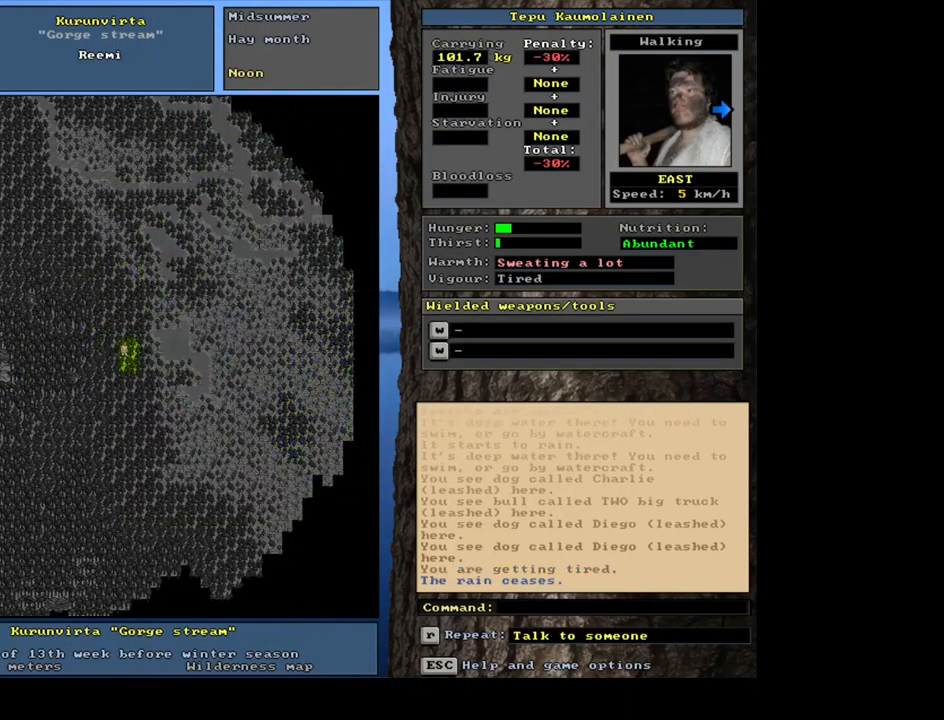
{"keys": ["ctrl_l", "num6"], "mouse": [], "events": [[84, "num3", "down"], [217, "num3", "up"], [317, "num3", "down"], [334, "num3", "up"], [467, "num6", "down"]]}
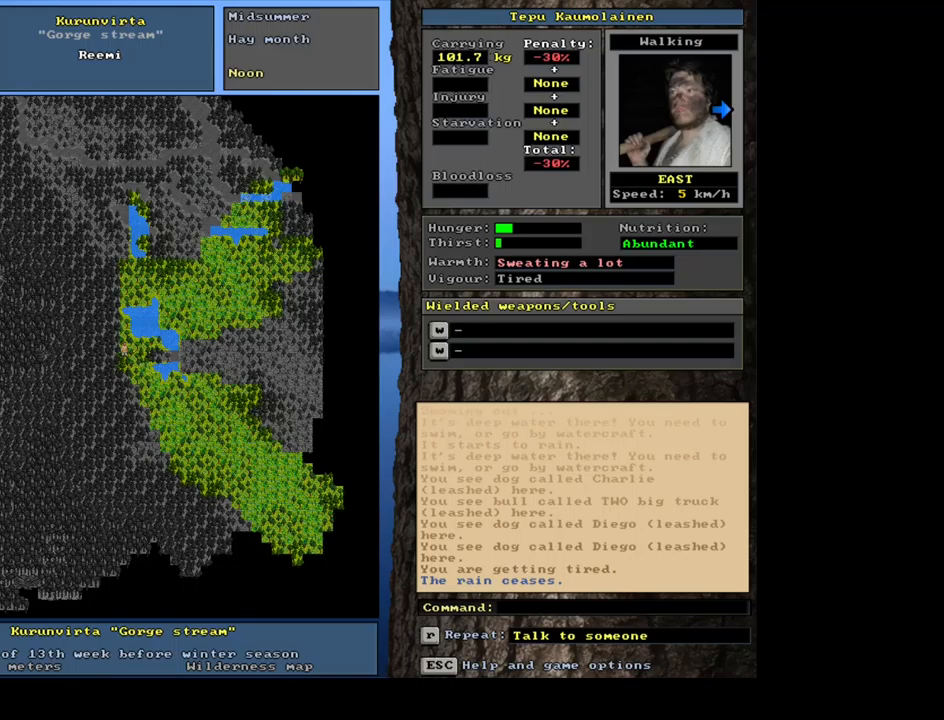
{"keys": ["ctrl_l", "num6"], "mouse": [], "events": [[83, "num6", "up"], [167, "num6", "down"], [283, "num6", "up"], [400, "num6", "down"]]}
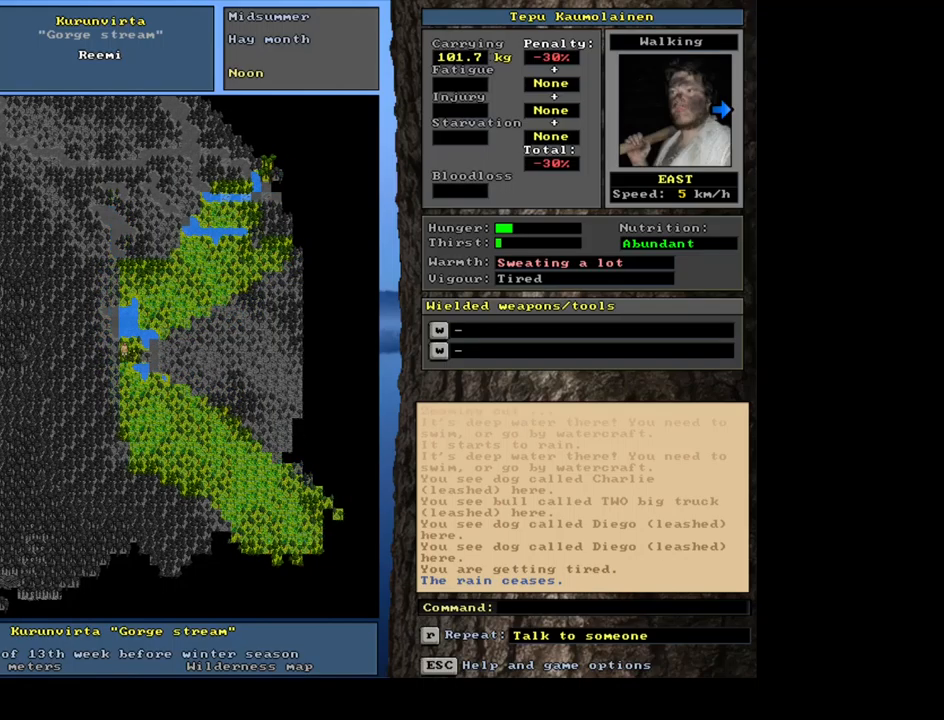
{"keys": ["ctrl_l", "num3"], "mouse": [], "events": [[50, "num6", "up"], [433, "num3", "down"]]}
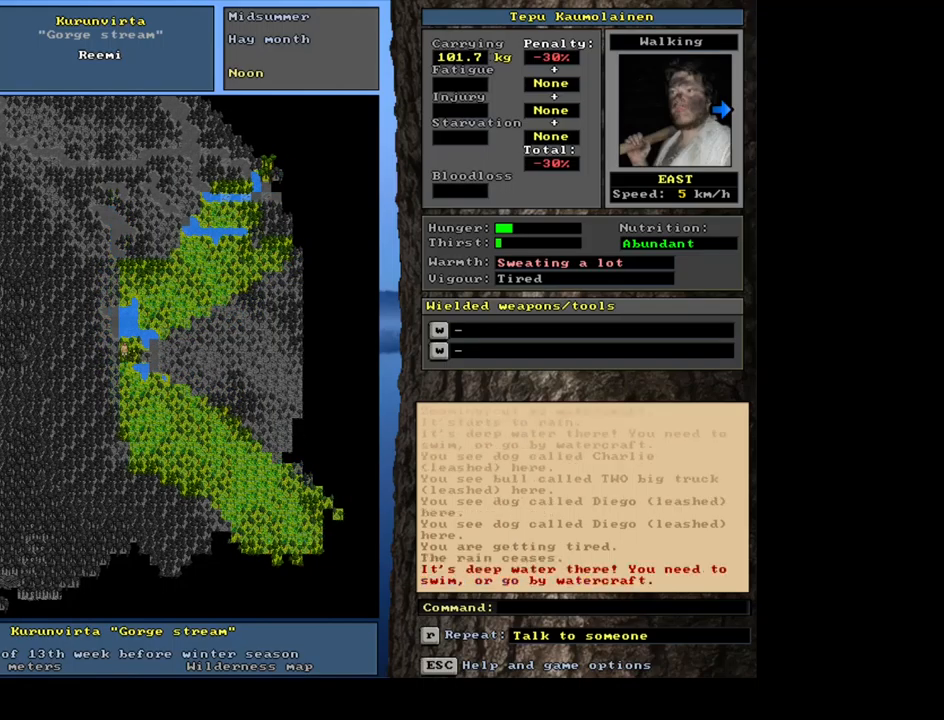
{"keys": [], "mouse": [], "events": [[33, "num3", "up"], [200, "num2", "down"], [317, "num2", "up"], [483, "ctrl_l", "up"]]}
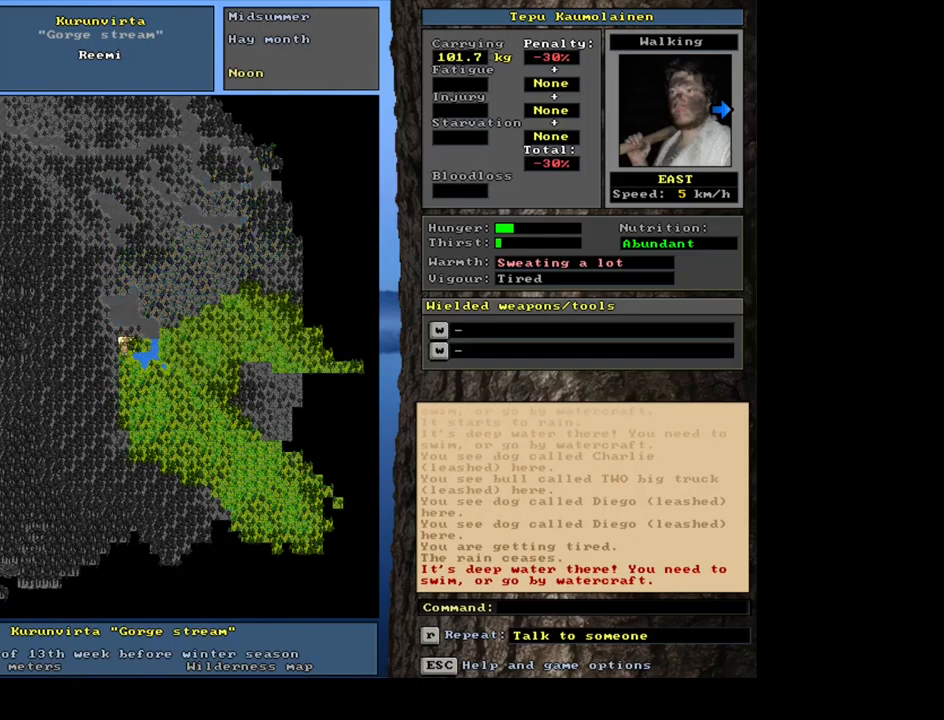
{"keys": ["y"], "mouse": [], "events": [[233, "q", "down"], [367, "q", "up"], [467, "y", "down"]]}
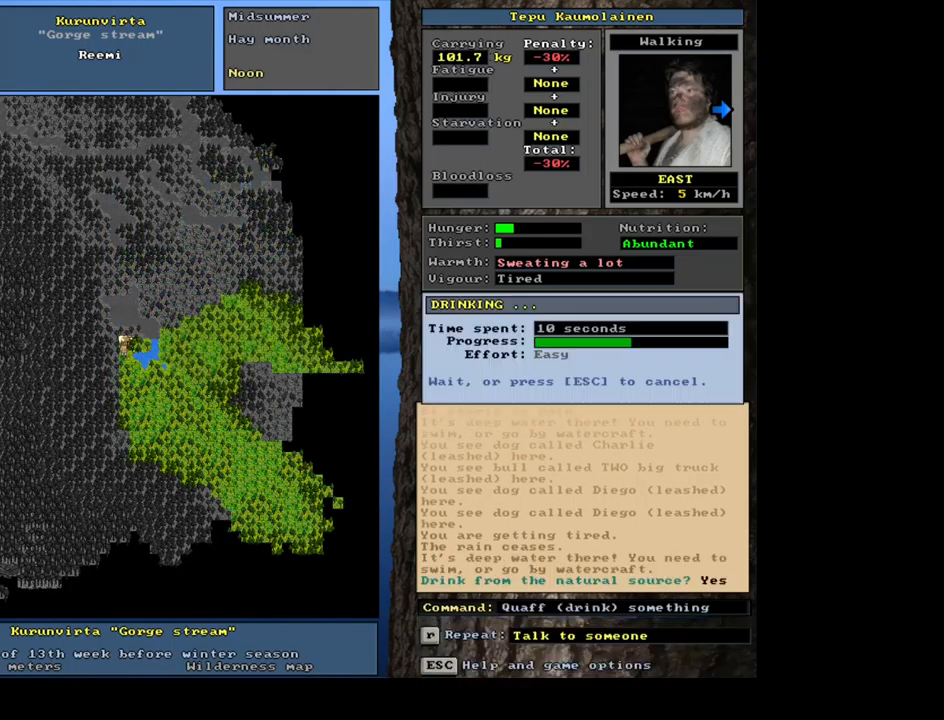
{"keys": [], "mouse": [], "events": [[33, "y", "up"]]}
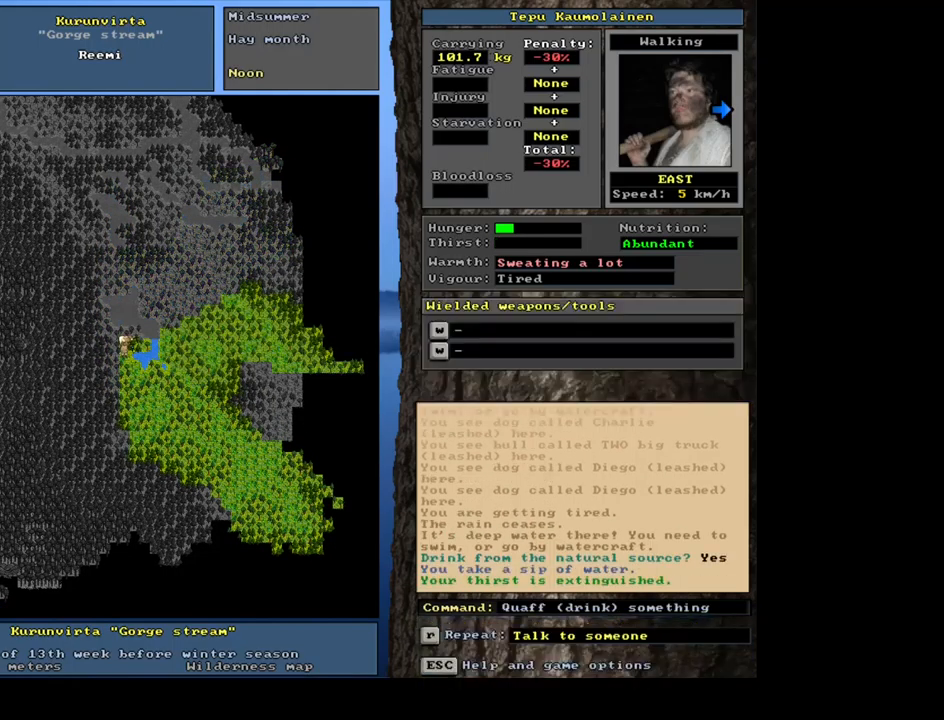
{"keys": [], "mouse": [], "events": [[117, "e", "down"], [217, "e", "up"]]}
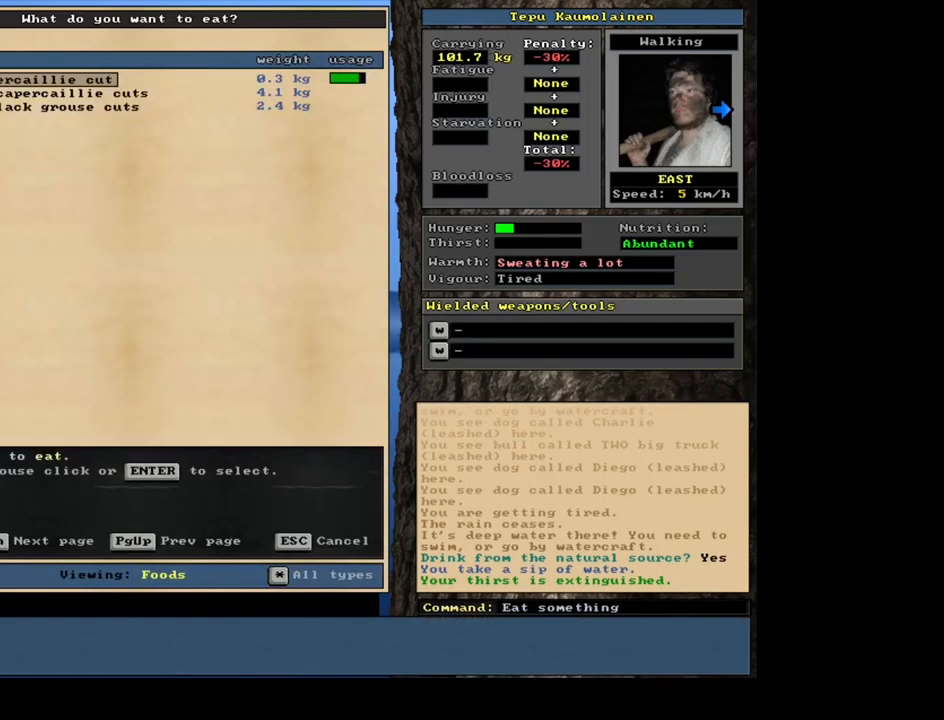
{"keys": [], "mouse": [], "events": []}
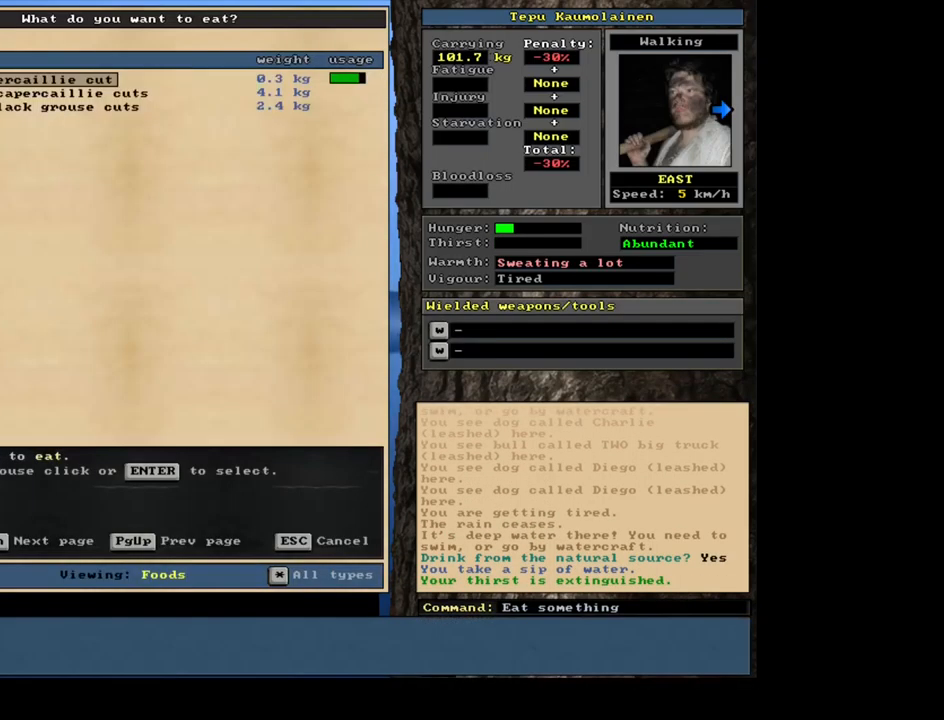
{"keys": [], "mouse": [], "events": []}
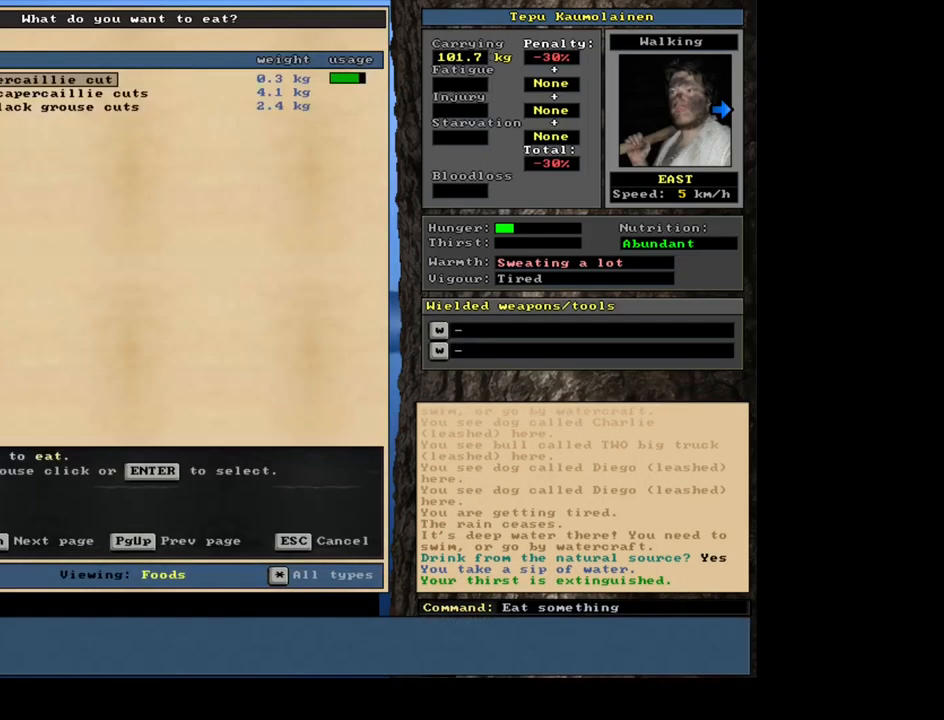
{"keys": [], "mouse": [], "events": []}
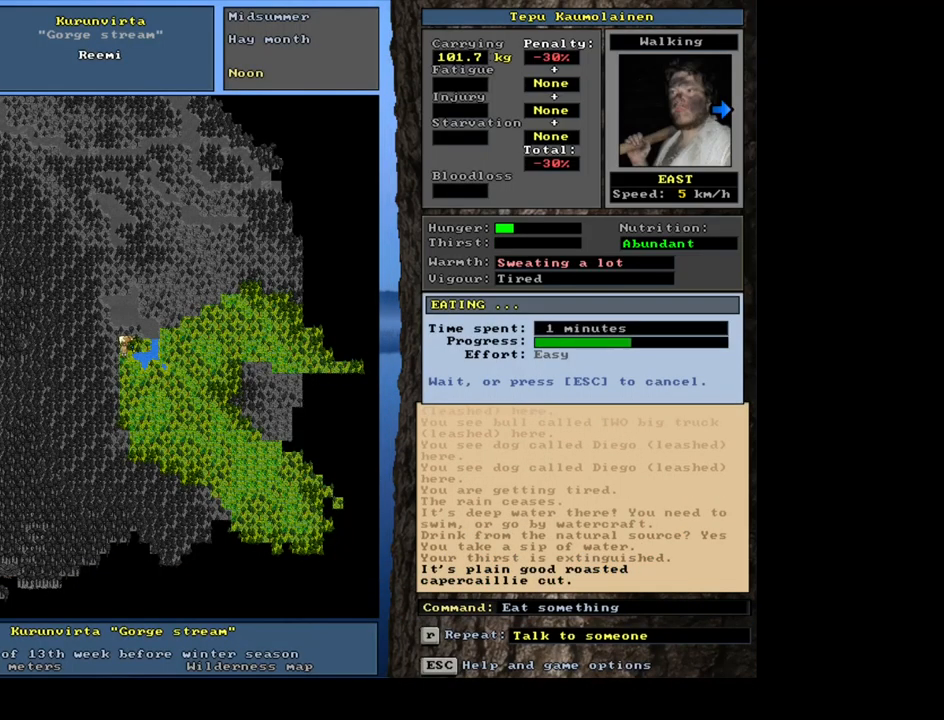
{"keys": [], "mouse": [], "events": []}
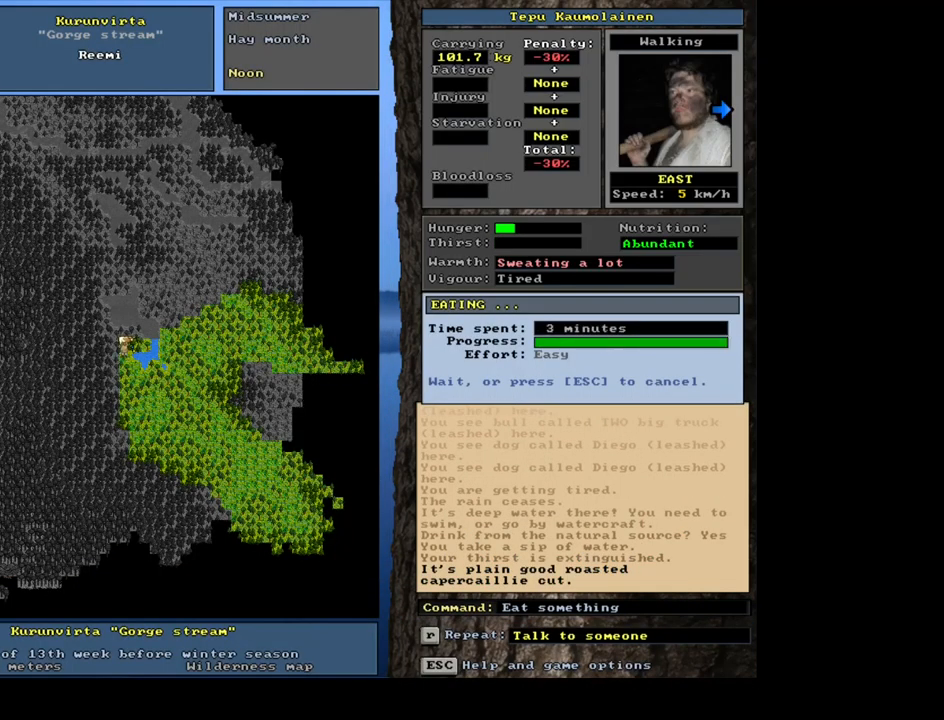
{"keys": [], "mouse": [], "events": []}
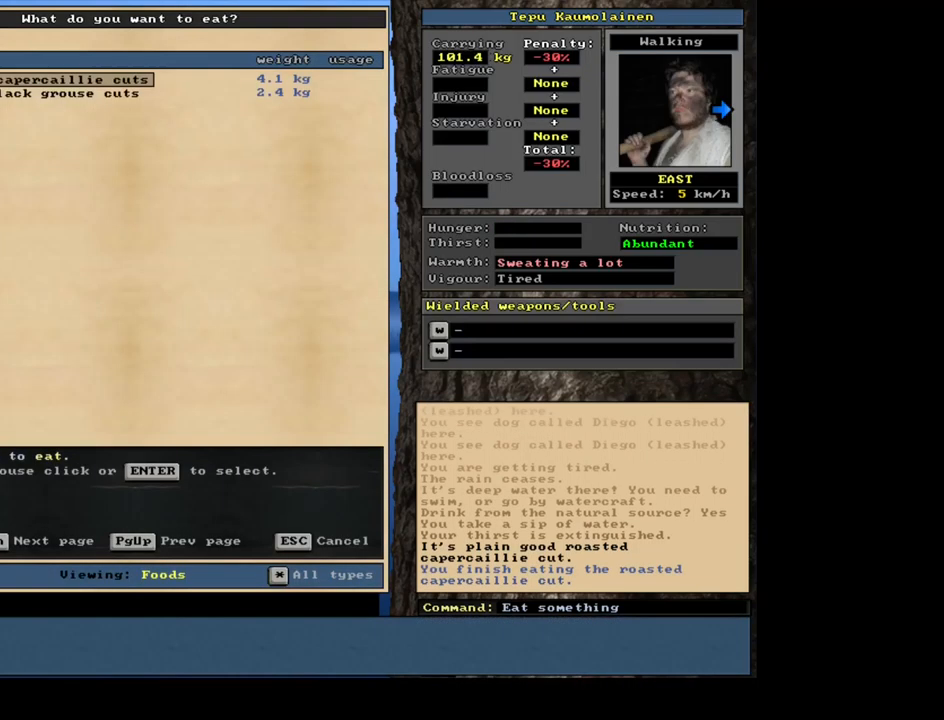
{"keys": [], "mouse": [], "events": []}